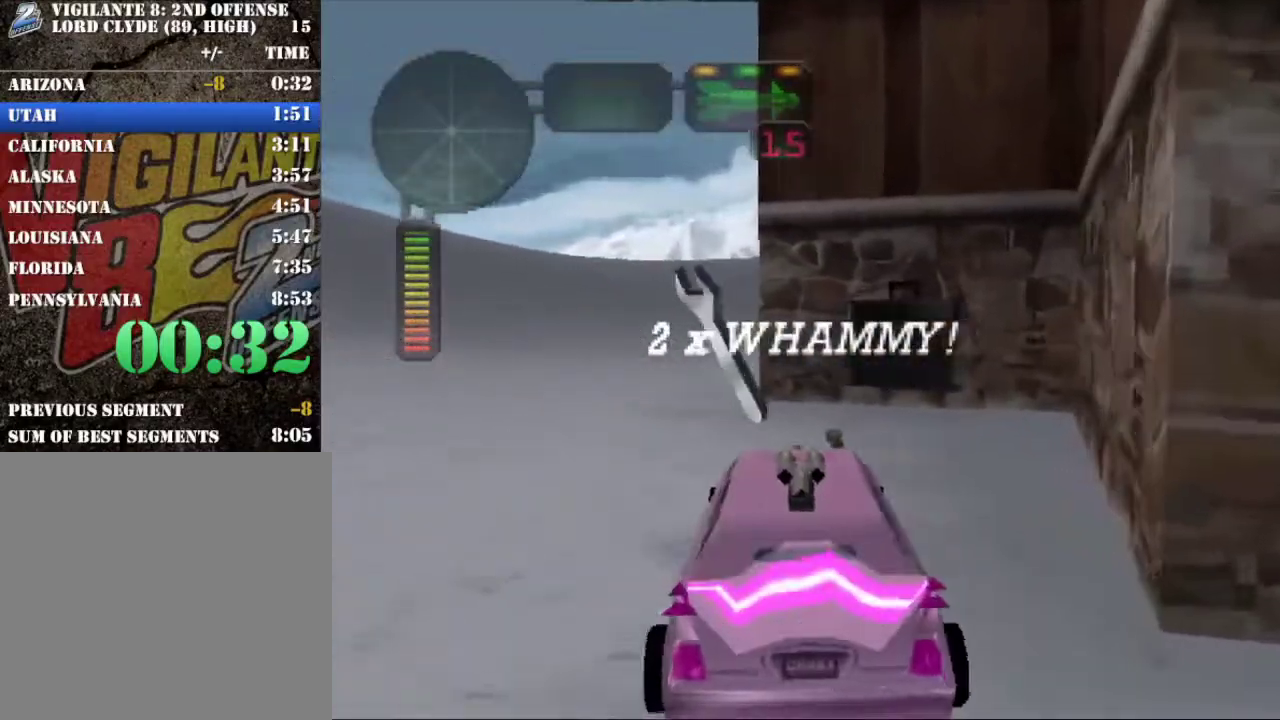
Gameplay with a controller (Xbox layout); each line is a JSON object with the inputs held at the frame after it. "events" lists button and stick changes between this image and that frame as [ms after this image, input, new state], when the widget could be followed in between. Not read: L3 R3.
{"buttons": ["X"], "left_stick": "right", "right_stick": "center", "events": [[67, "X", "down"]]}
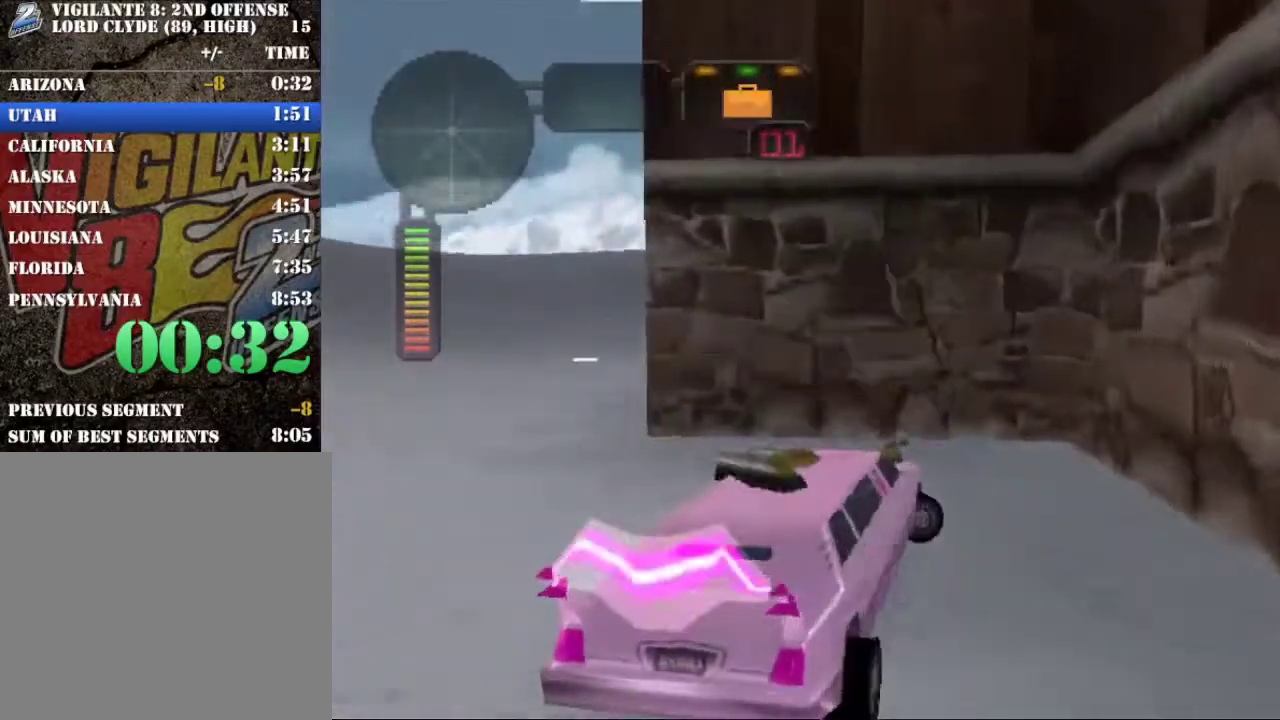
{"buttons": ["X", "R2"], "left_stick": "right", "right_stick": "center", "events": [[167, "R2", "down"]]}
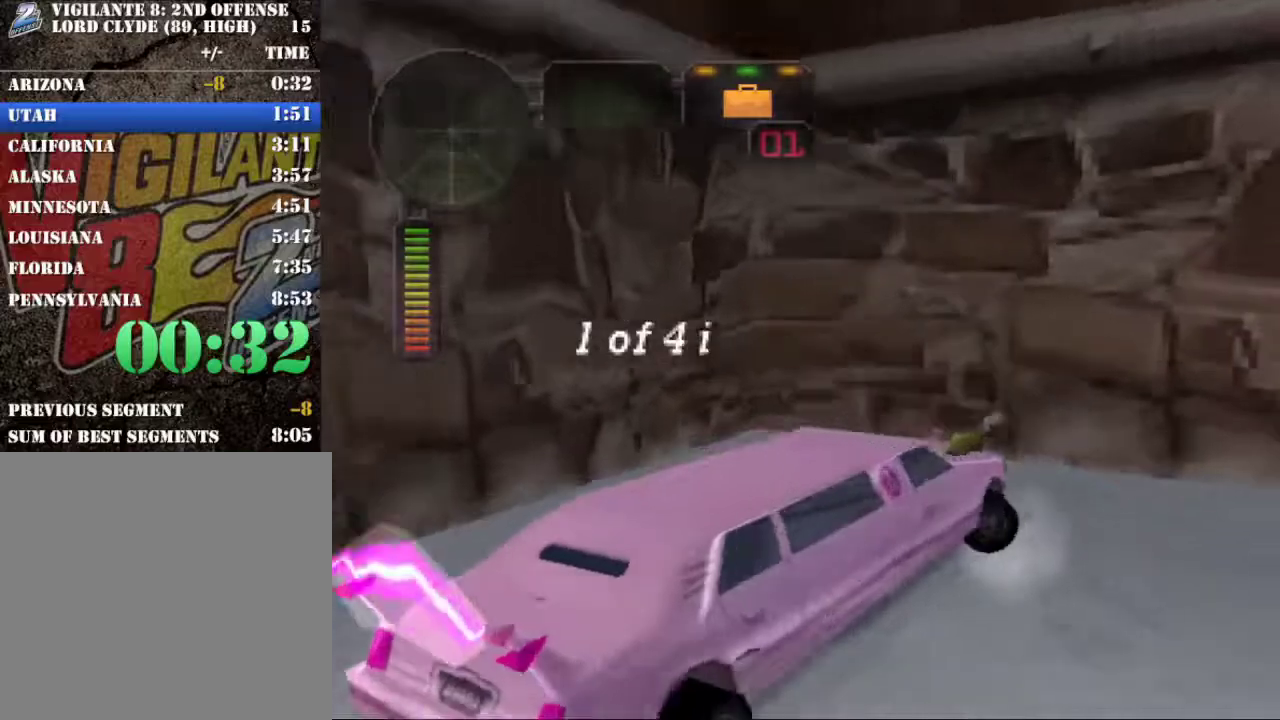
{"buttons": [], "left_stick": "left", "right_stick": "center", "events": [[167, "R2", "up"], [167, "X", "up"], [167, "left_stick", "center"], [351, "R2", "down"], [351, "left_stick", "right"], [417, "left_stick", "center"], [467, "left_stick", "left"], [501, "R2", "up"]]}
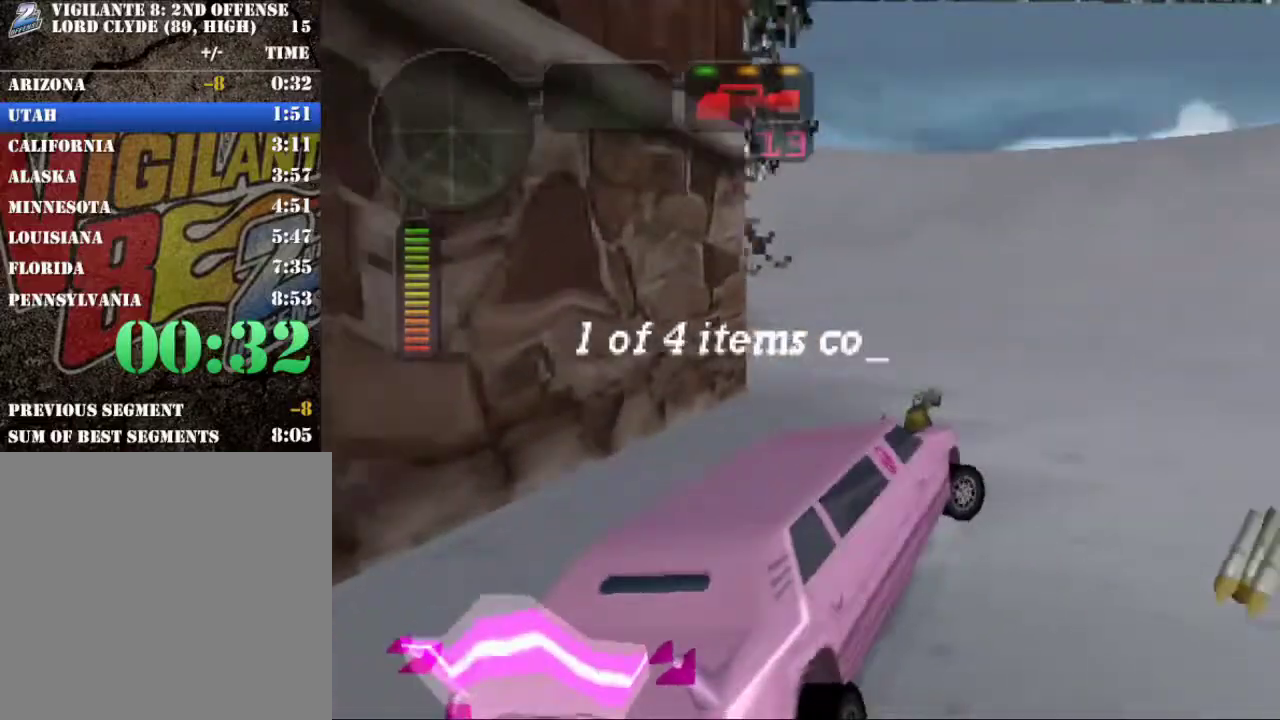
{"buttons": ["R2"], "left_stick": "center", "right_stick": "center", "events": [[33, "R2", "down"], [50, "X", "down"], [400, "X", "up"], [450, "left_stick", "center"]]}
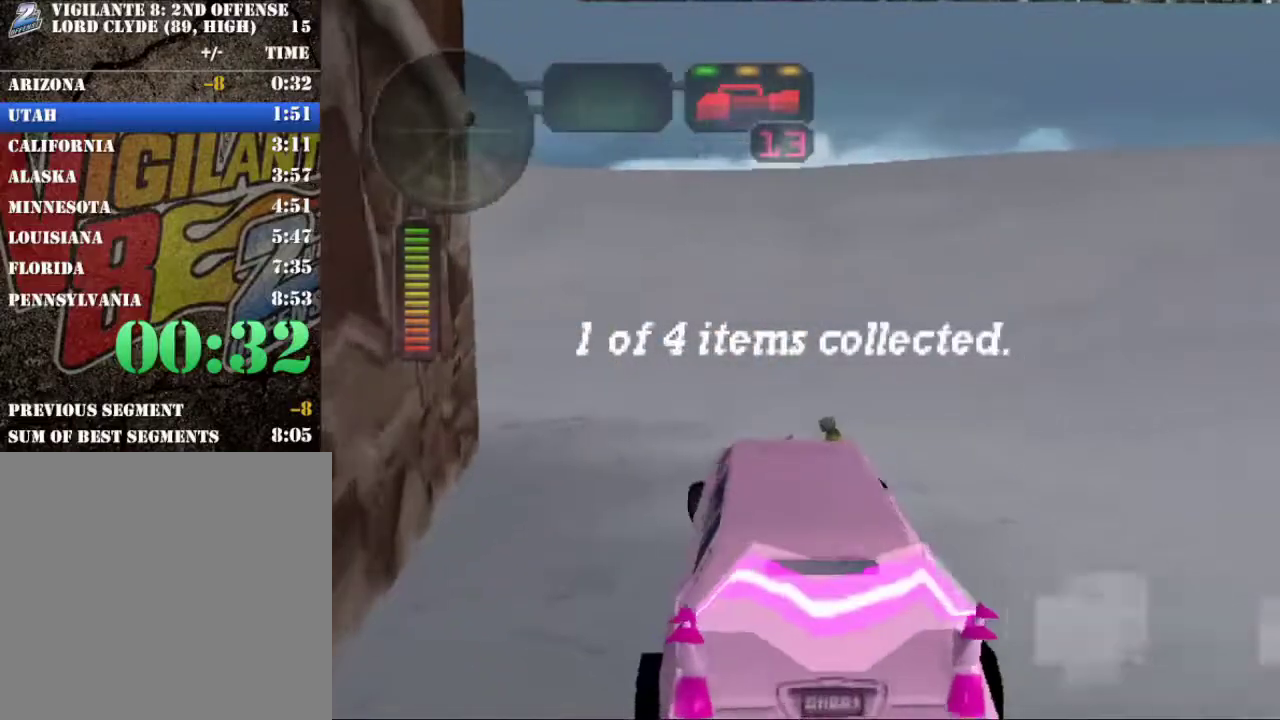
{"buttons": ["R2"], "left_stick": "left", "right_stick": "center", "events": [[184, "R2", "up"], [267, "R2", "down"], [401, "left_stick", "left"]]}
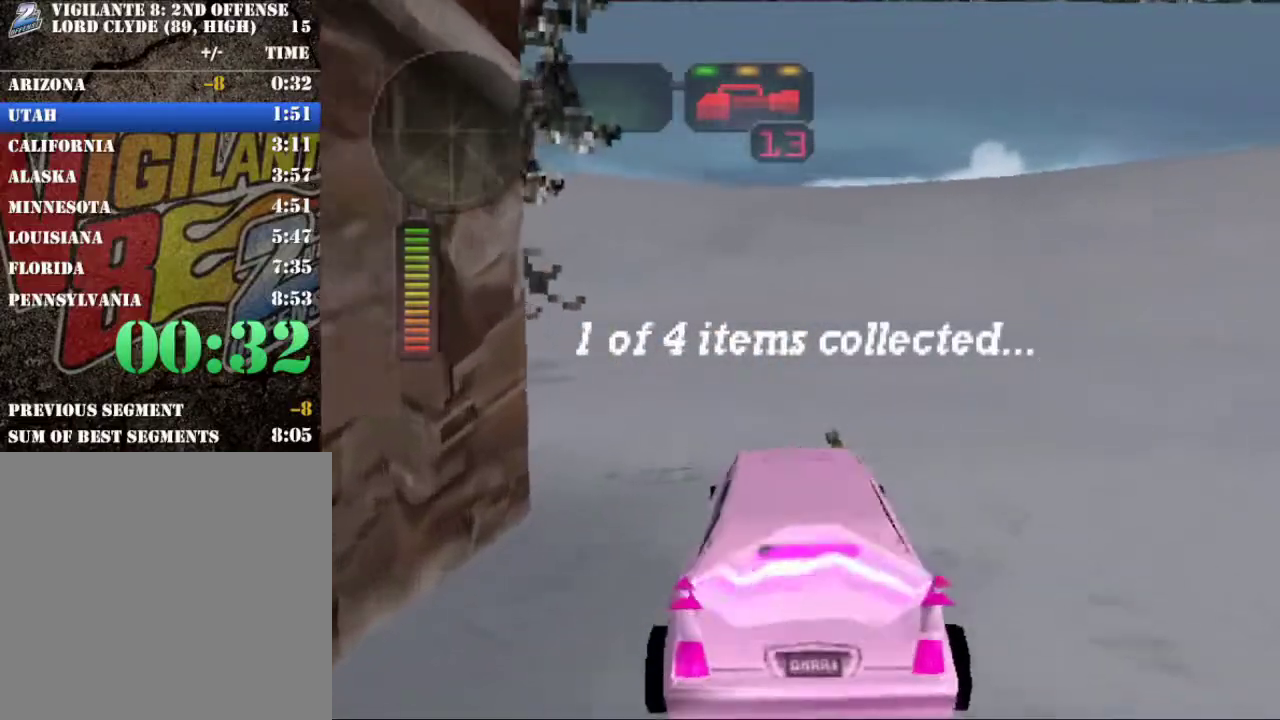
{"buttons": ["R2"], "left_stick": "center", "right_stick": "center", "events": [[16, "X", "down"], [200, "left_stick", "center"], [300, "X", "up"], [350, "R2", "up"], [417, "R2", "down"]]}
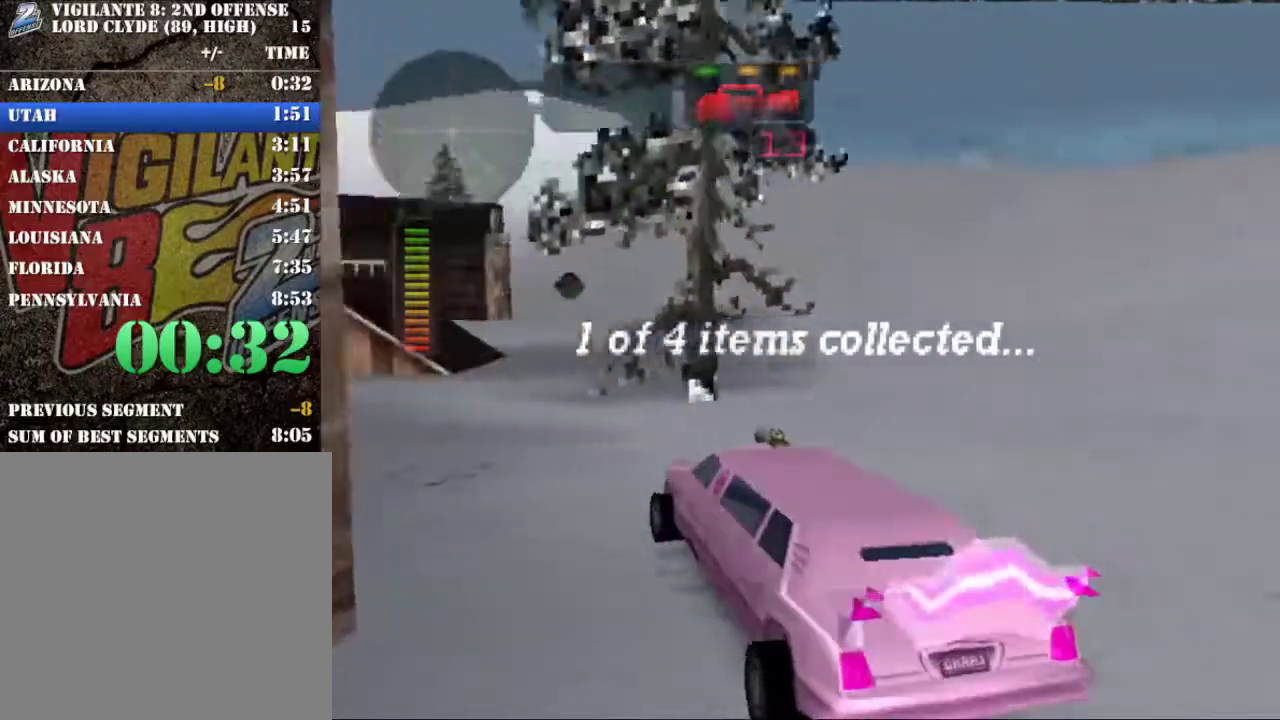
{"buttons": ["R2"], "left_stick": "right", "right_stick": "center", "events": [[50, "R2", "up"], [200, "R2", "down"], [234, "left_stick", "left"], [317, "left_stick", "center"], [351, "R2", "up"], [401, "left_stick", "right"], [417, "R2", "down"]]}
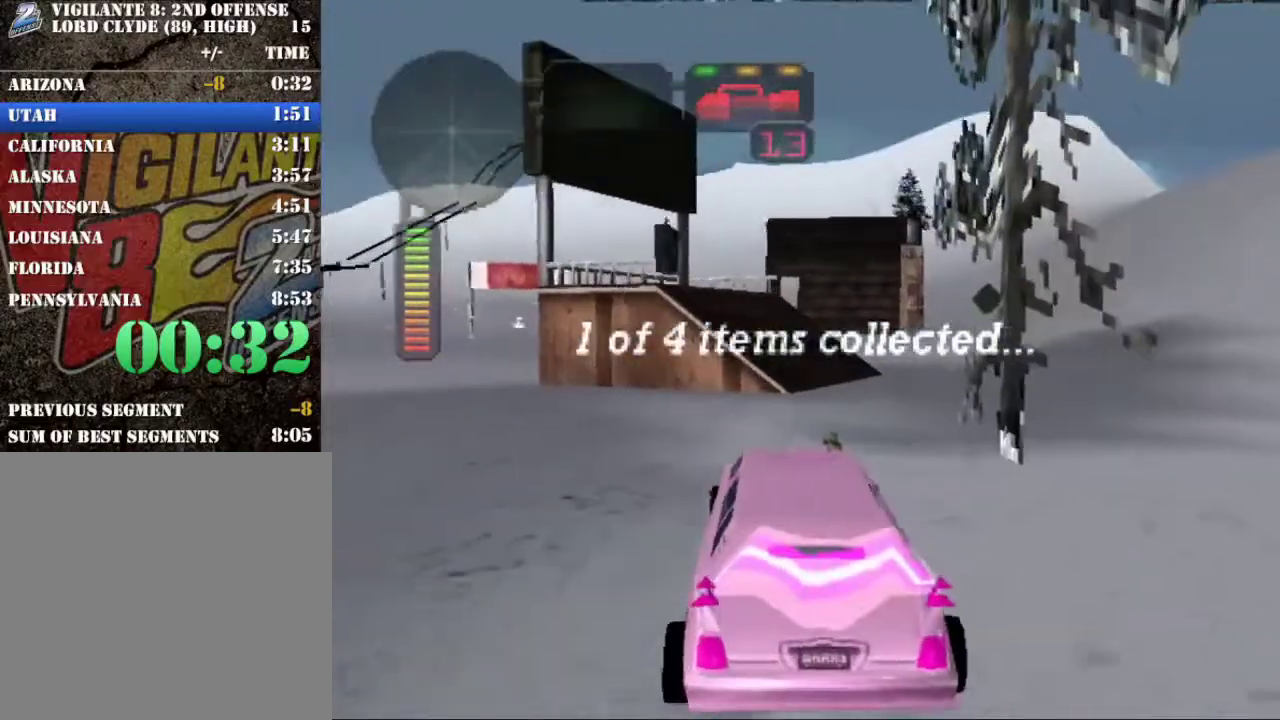
{"buttons": [], "left_stick": "center", "right_stick": "center", "events": [[16, "X", "down"], [117, "left_stick", "center"], [150, "X", "up"], [333, "R2", "up"]]}
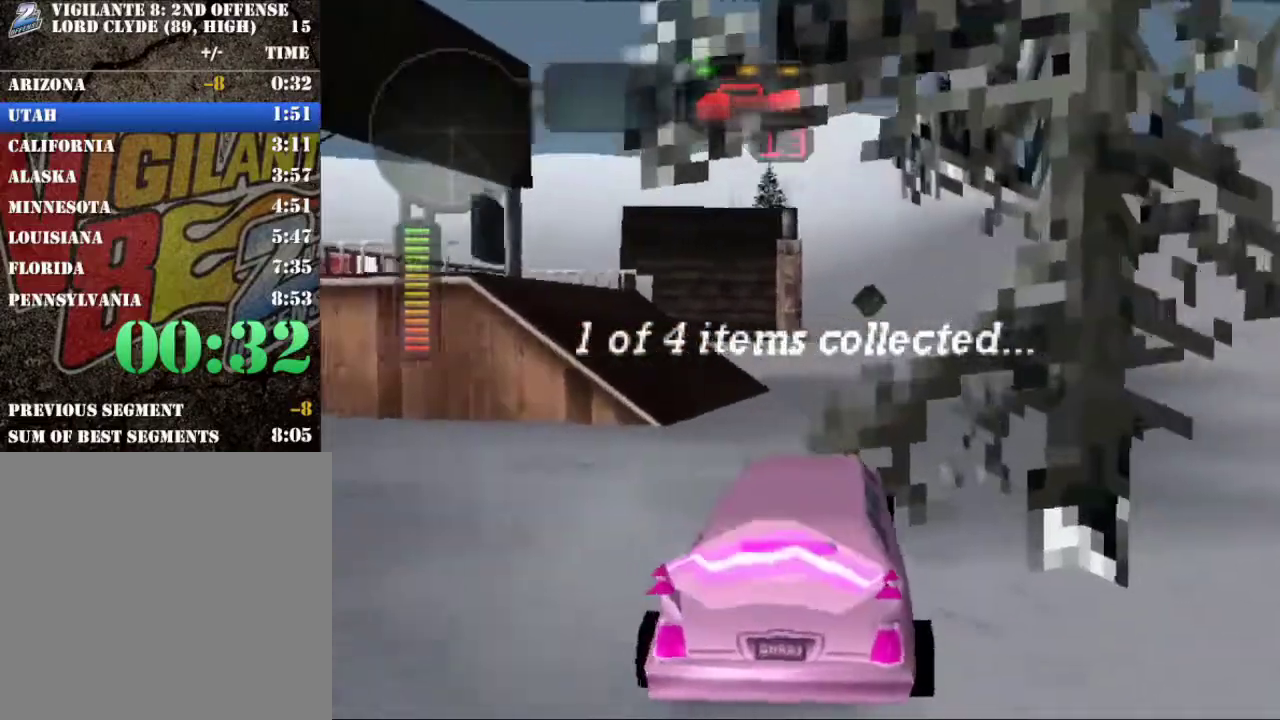
{"buttons": ["X"], "left_stick": "left", "right_stick": "center", "events": [[267, "left_stick", "left"], [351, "X", "down"]]}
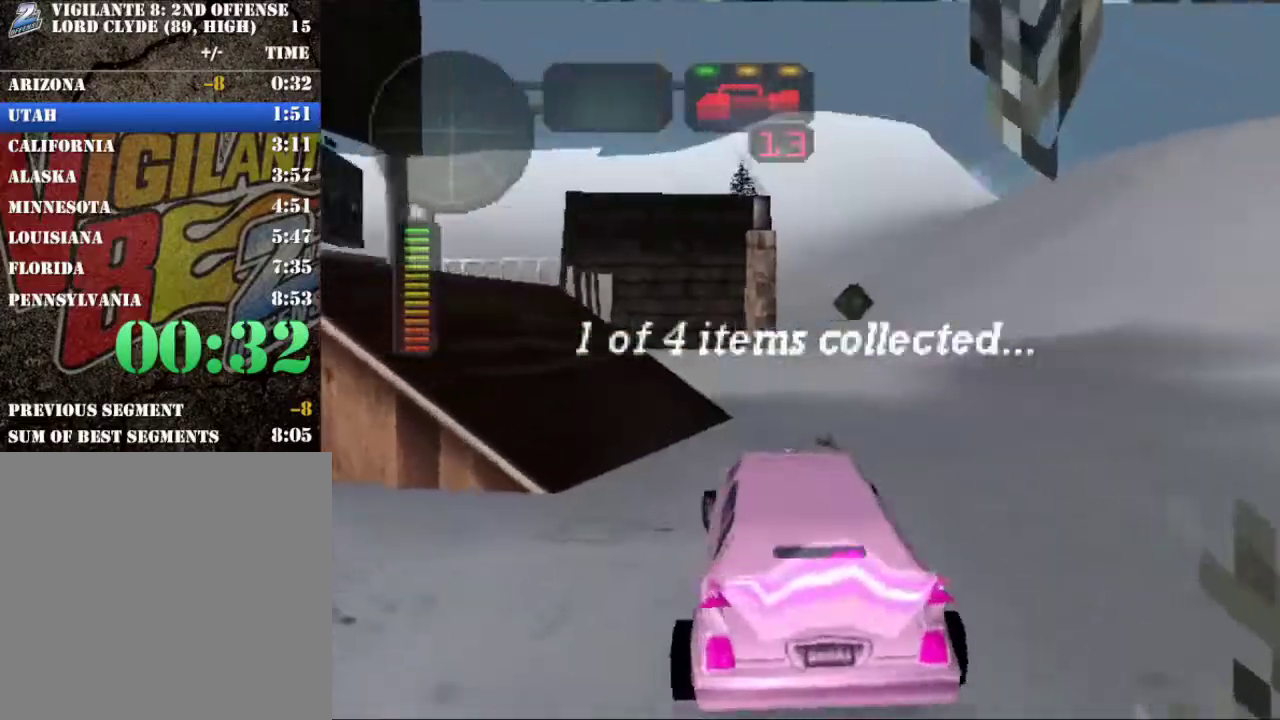
{"buttons": ["R2"], "left_stick": "center", "right_stick": "center", "events": [[267, "X", "up"], [267, "left_stick", "center"], [367, "R2", "down"]]}
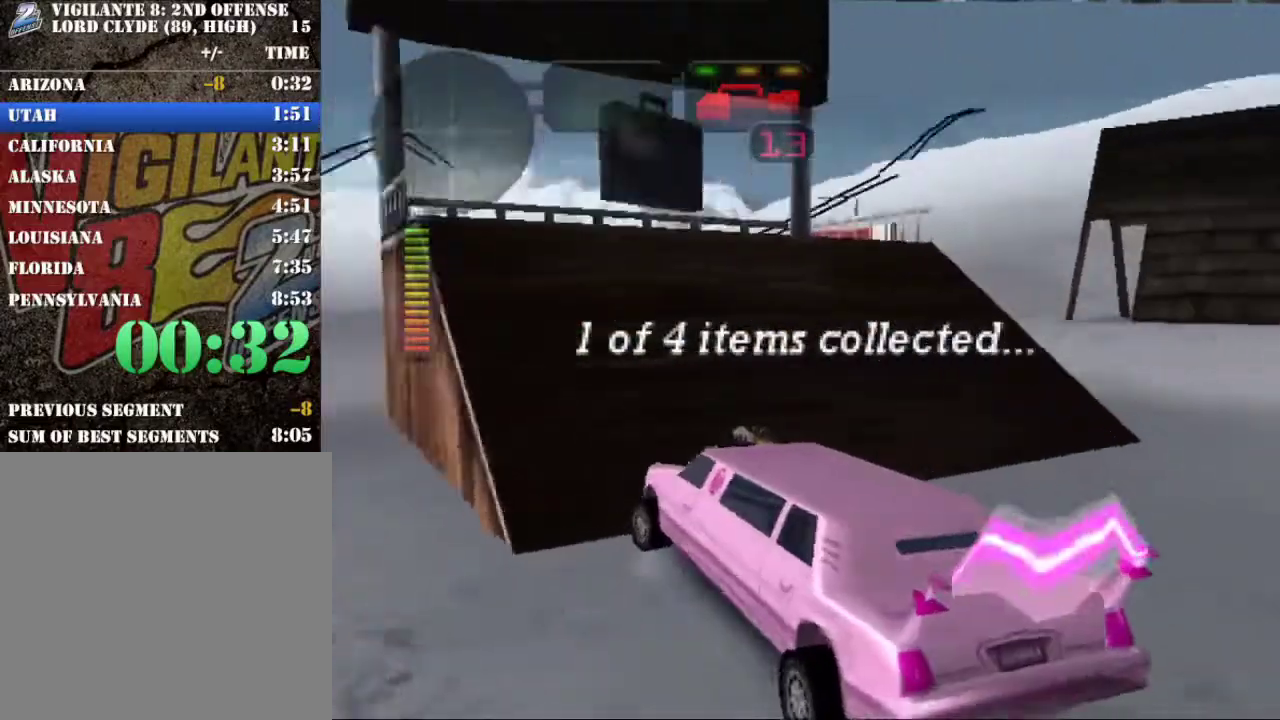
{"buttons": ["R2"], "left_stick": "right", "right_stick": "center", "events": [[17, "R2", "up"], [67, "R2", "down"], [200, "R2", "up"], [250, "R2", "down"], [367, "left_stick", "right"], [434, "R2", "up"], [484, "R2", "down"]]}
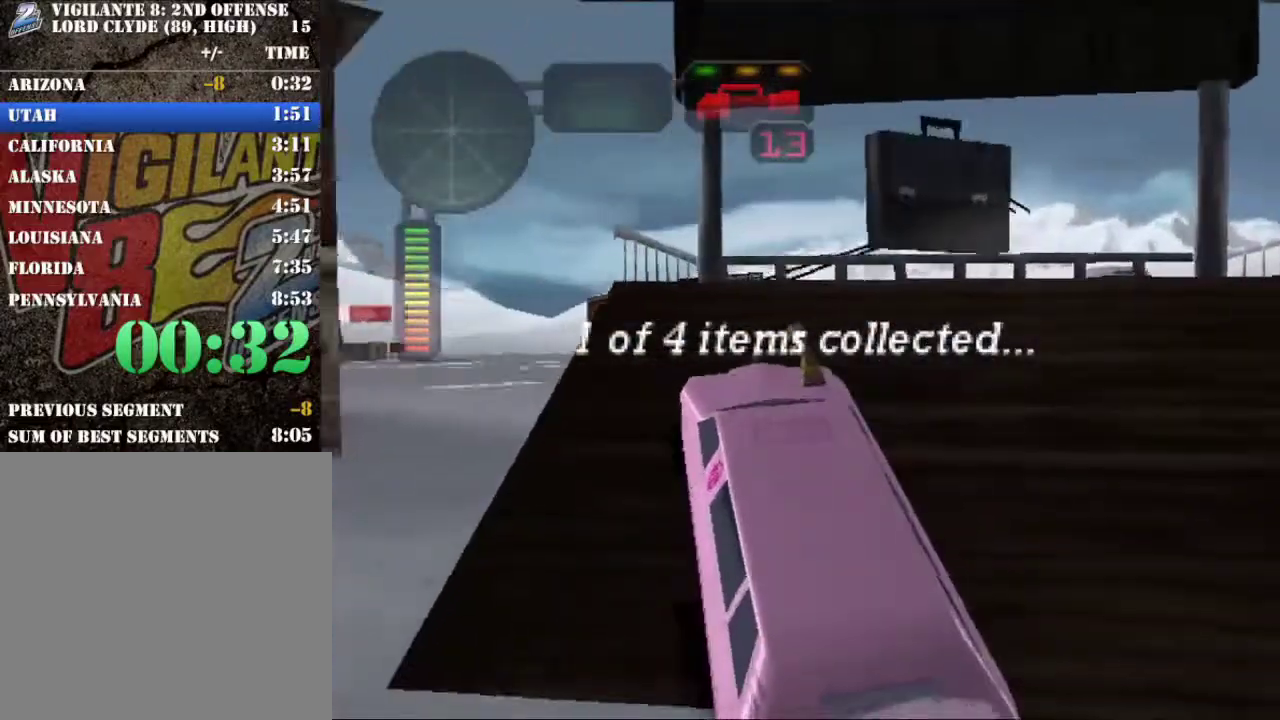
{"buttons": ["X", "R2"], "left_stick": "right", "right_stick": "center", "events": [[33, "left_stick", "center"], [117, "left_stick", "right"], [300, "X", "down"]]}
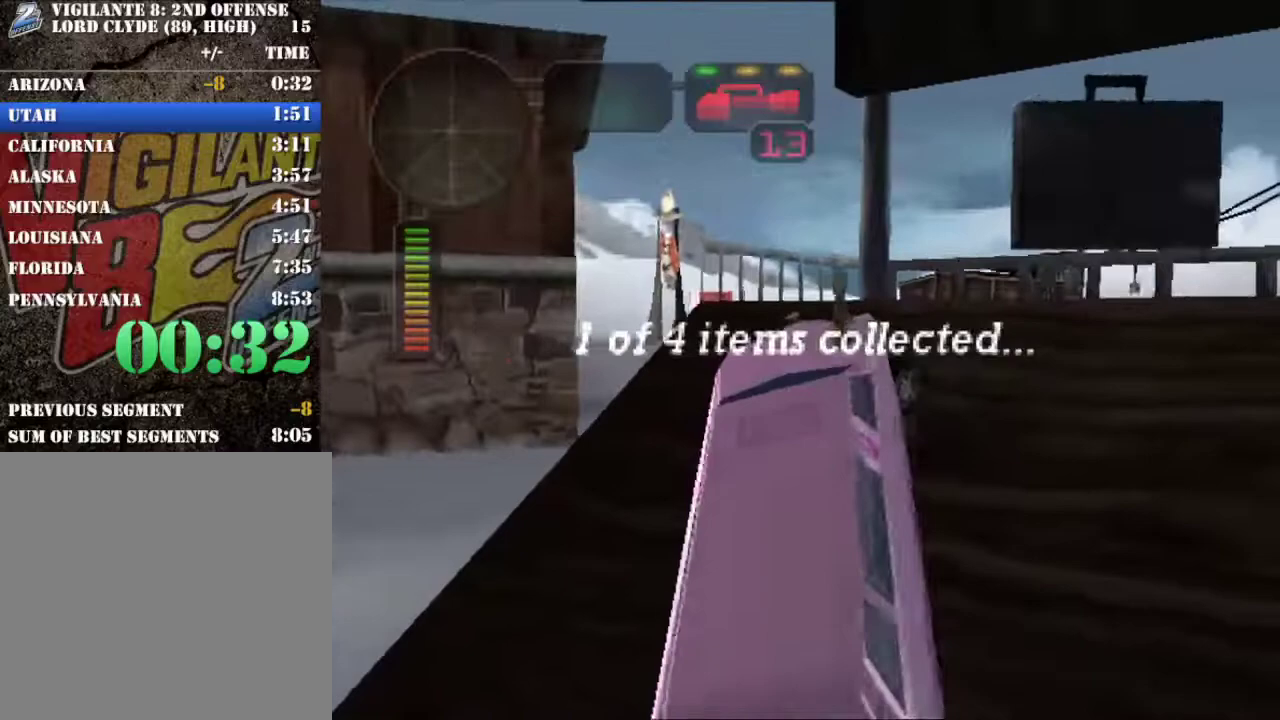
{"buttons": ["R2"], "left_stick": "center", "right_stick": "center", "events": [[17, "R2", "up"], [17, "X", "up"], [17, "left_stick", "center"], [67, "R2", "down"], [384, "R2", "up"], [434, "R2", "down"]]}
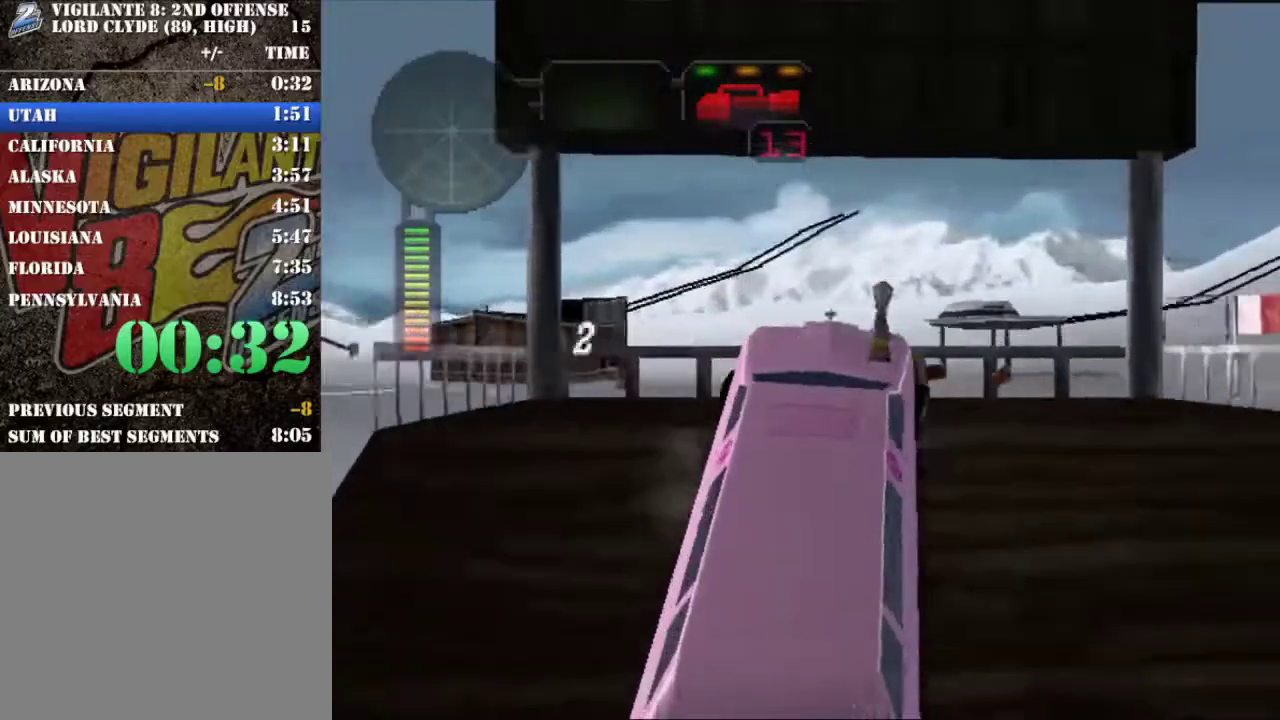
{"buttons": ["R2"], "left_stick": "center", "right_stick": "center", "events": [[33, "R2", "up"], [100, "R2", "down"], [200, "left_stick", "left"], [400, "R2", "up"], [417, "left_stick", "center"], [450, "R2", "down"]]}
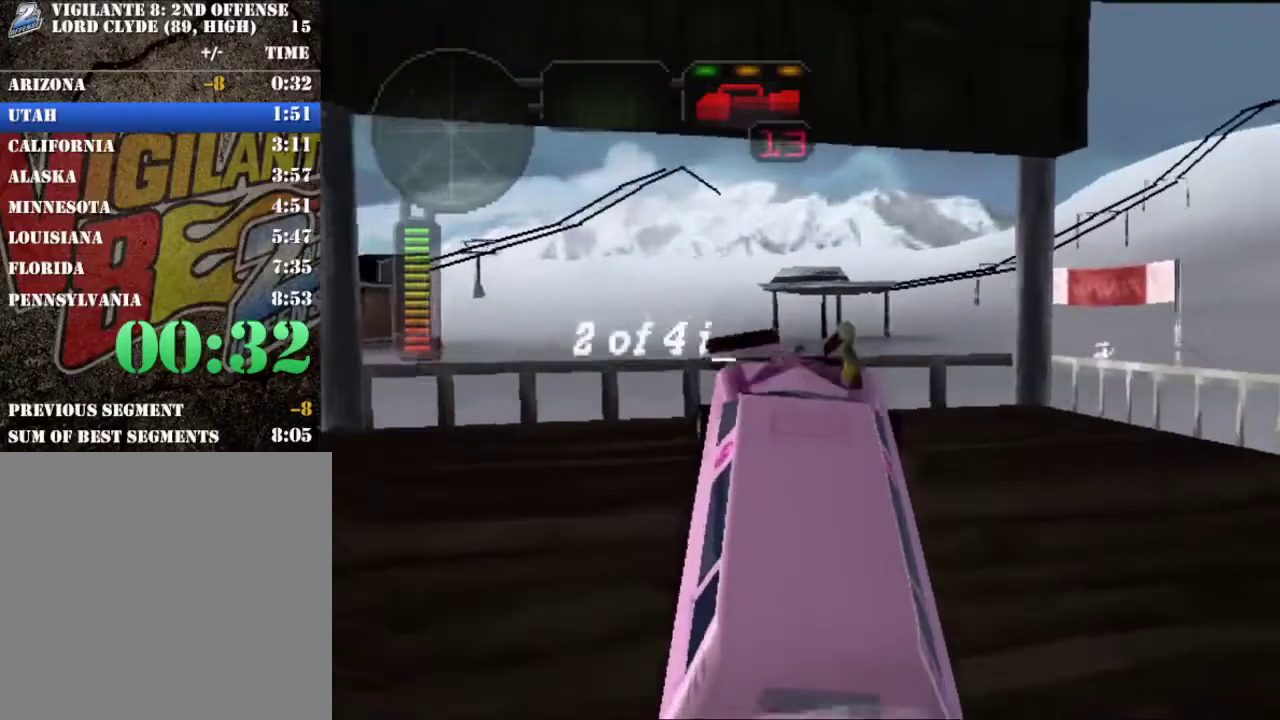
{"buttons": ["X", "R2"], "left_stick": "left", "right_stick": "center", "events": [[84, "R2", "up"], [84, "left_stick", "left"], [134, "R2", "down"], [417, "X", "down"]]}
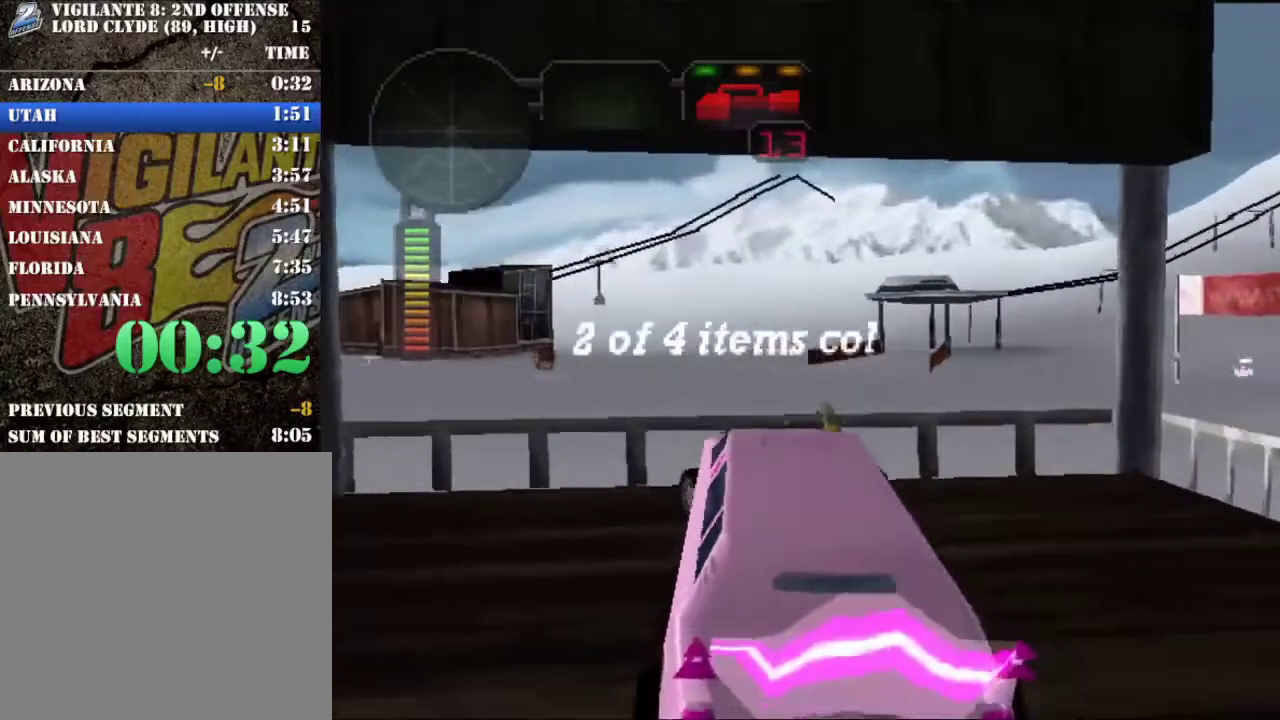
{"buttons": [], "left_stick": "right", "right_stick": "center", "events": [[150, "X", "up"], [234, "left_stick", "center"], [317, "R2", "up"], [367, "R2", "down"], [417, "left_stick", "right"], [501, "R2", "up"]]}
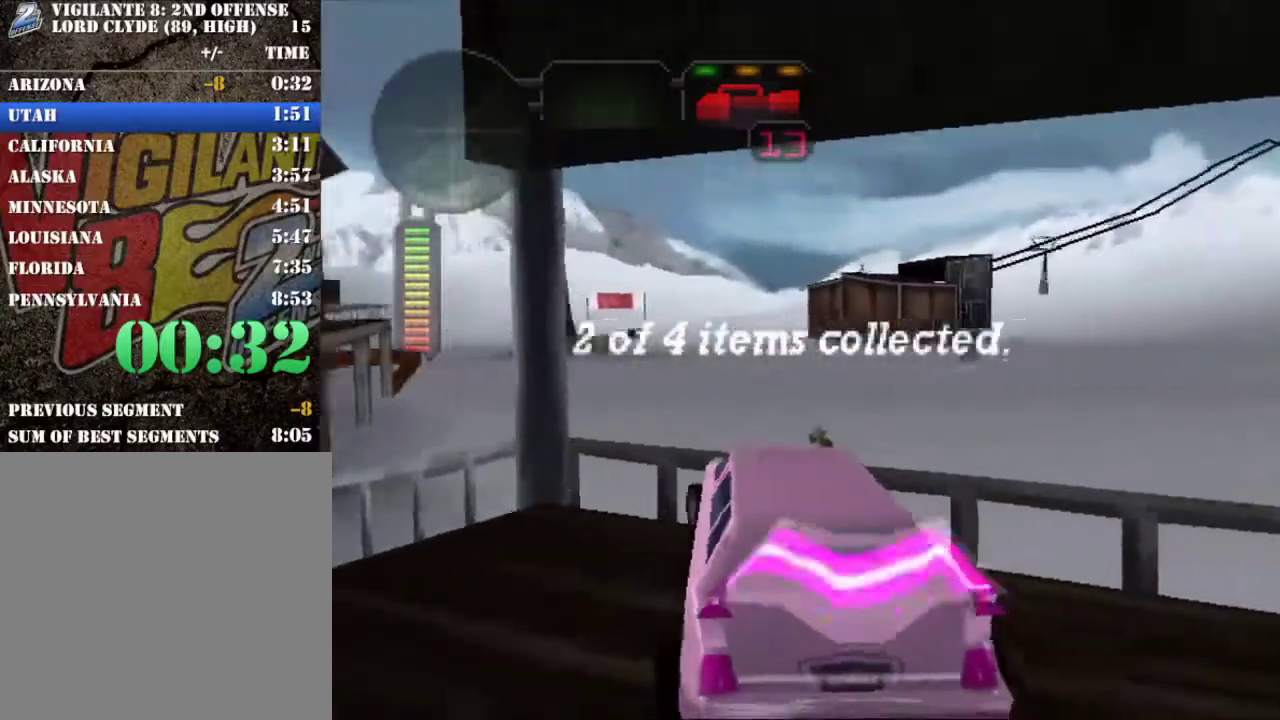
{"buttons": ["R2"], "left_stick": "center", "right_stick": "center", "events": [[50, "R2", "down"], [66, "left_stick", "center"], [166, "left_stick", "left"], [317, "left_stick", "center"]]}
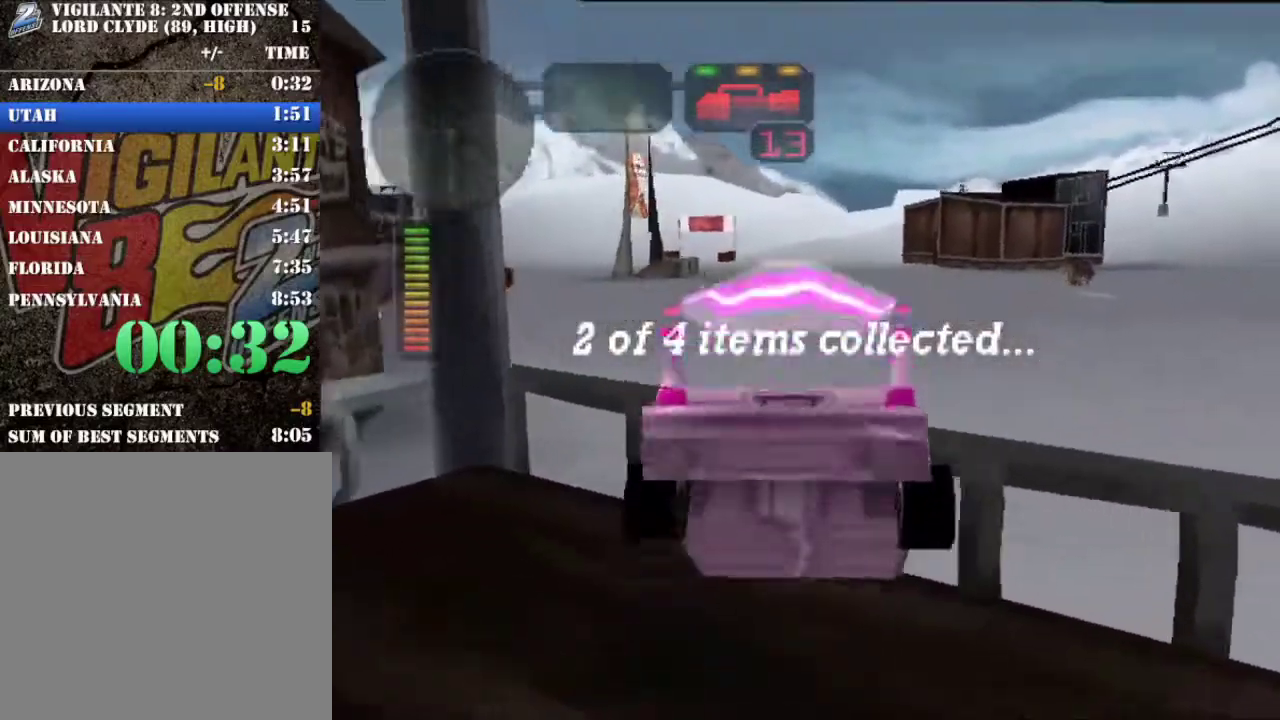
{"buttons": ["R2"], "left_stick": "right", "right_stick": "center", "events": [[133, "left_stick", "left"], [167, "R2", "up"], [217, "R2", "down"], [350, "left_stick", "center"], [367, "R2", "up"], [417, "R2", "down"], [417, "left_stick", "right"]]}
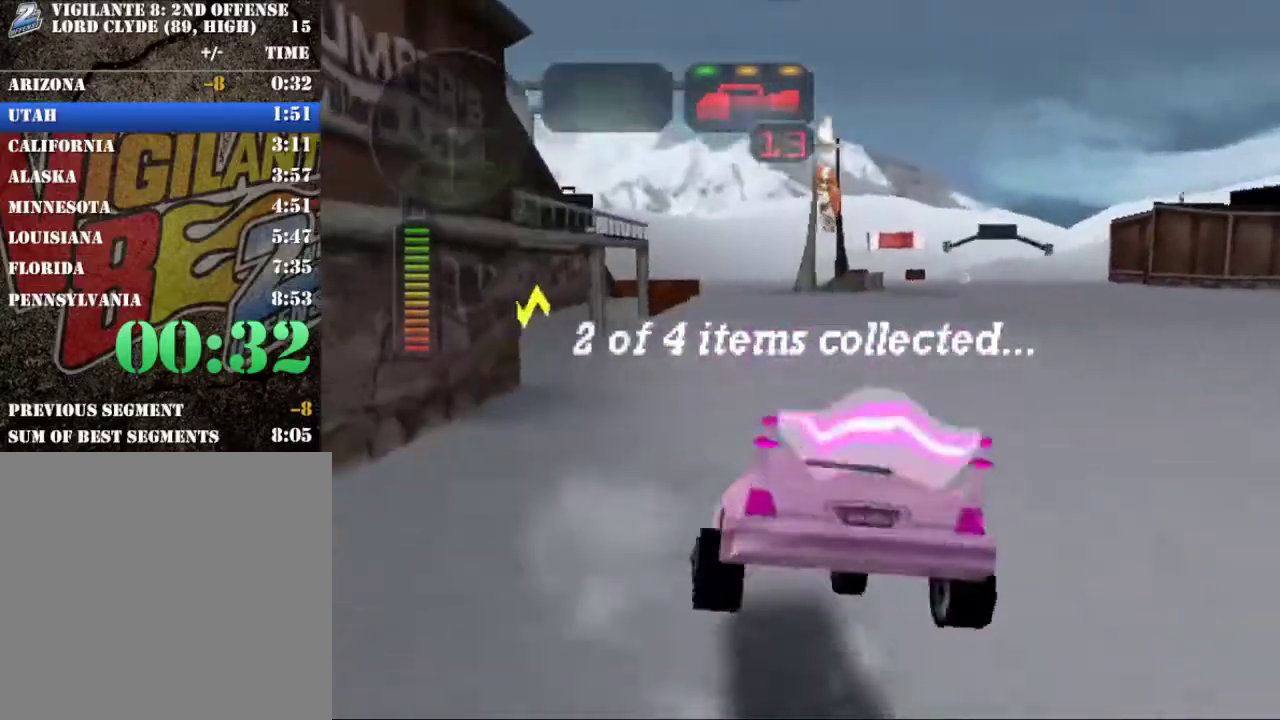
{"buttons": ["R2"], "left_stick": "center", "right_stick": "center", "events": [[66, "R2", "up"], [83, "left_stick", "center"], [133, "R2", "down"], [350, "left_stick", "right"], [450, "left_stick", "center"]]}
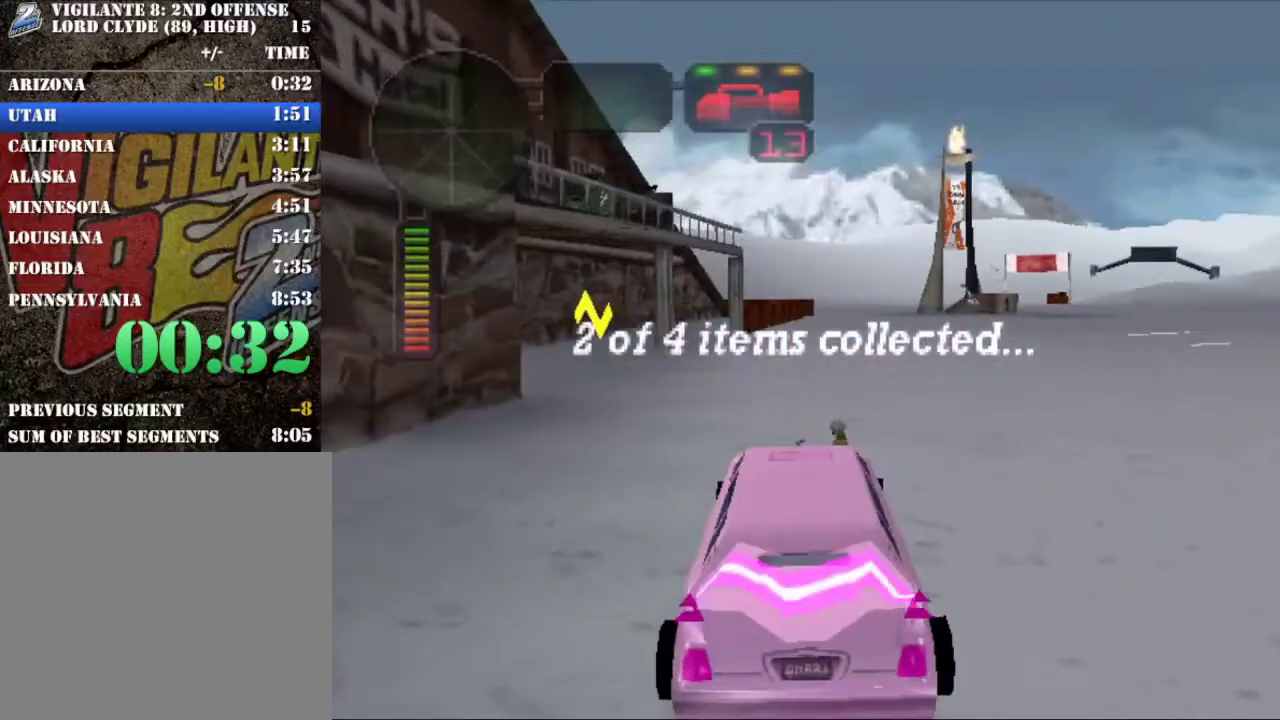
{"buttons": ["X", "R2"], "left_stick": "left", "right_stick": "center", "events": [[117, "left_stick", "left"], [367, "X", "down"]]}
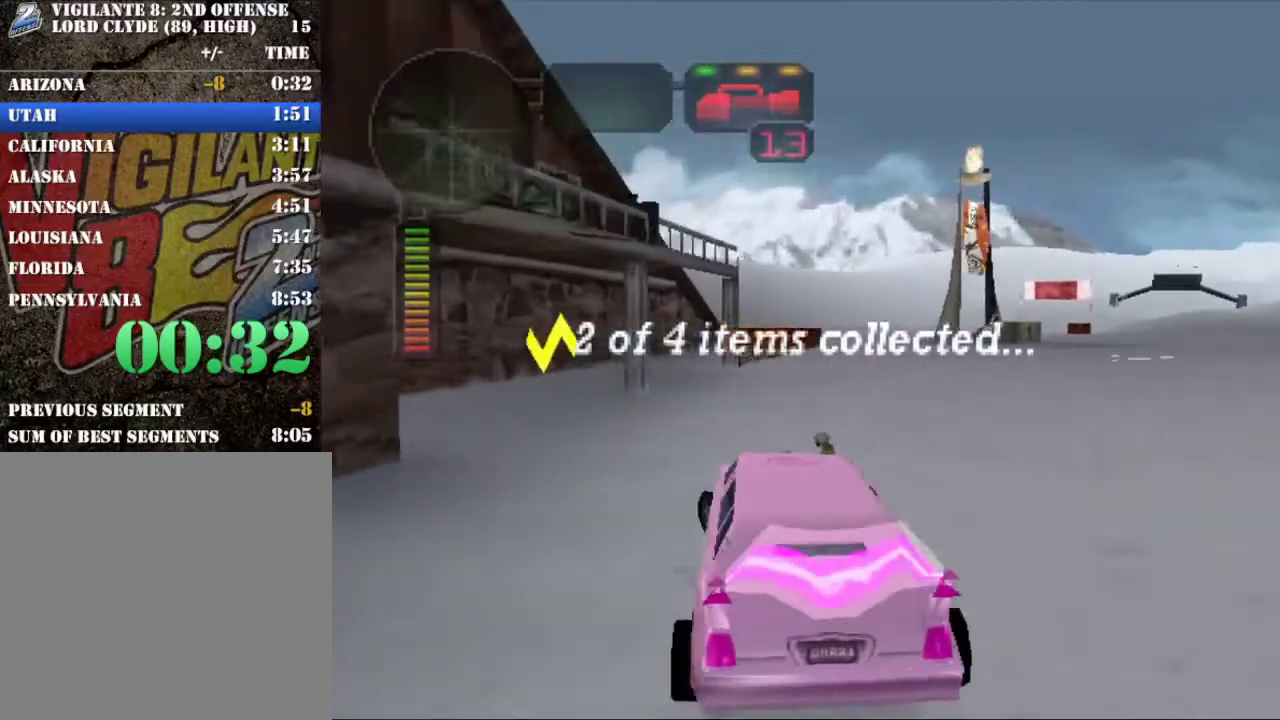
{"buttons": ["A", "X", "R2"], "left_stick": "right", "right_stick": "center", "events": [[266, "left_stick", "center"], [383, "A", "down"], [467, "left_stick", "right"]]}
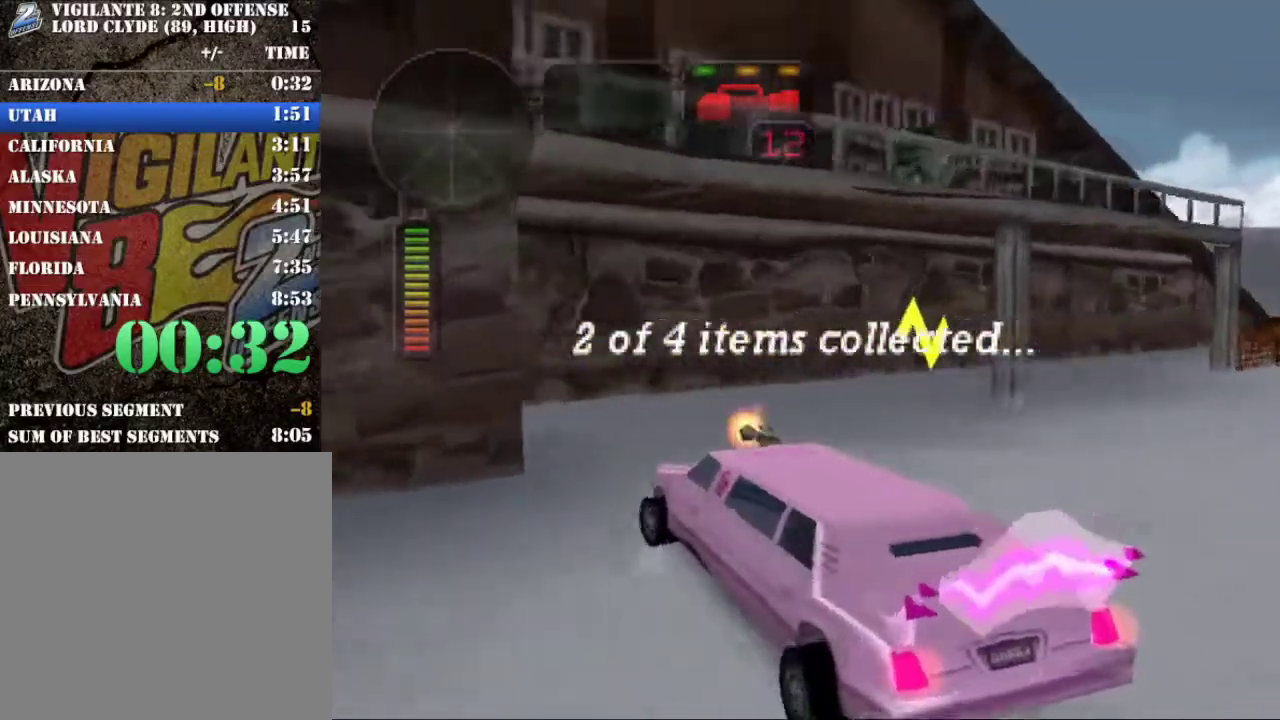
{"buttons": ["A", "X", "R2"], "left_stick": "left", "right_stick": "center", "events": [[67, "left_stick", "center"], [150, "X", "up"], [167, "A", "up"], [167, "left_stick", "left"], [317, "X", "down"], [350, "A", "down"]]}
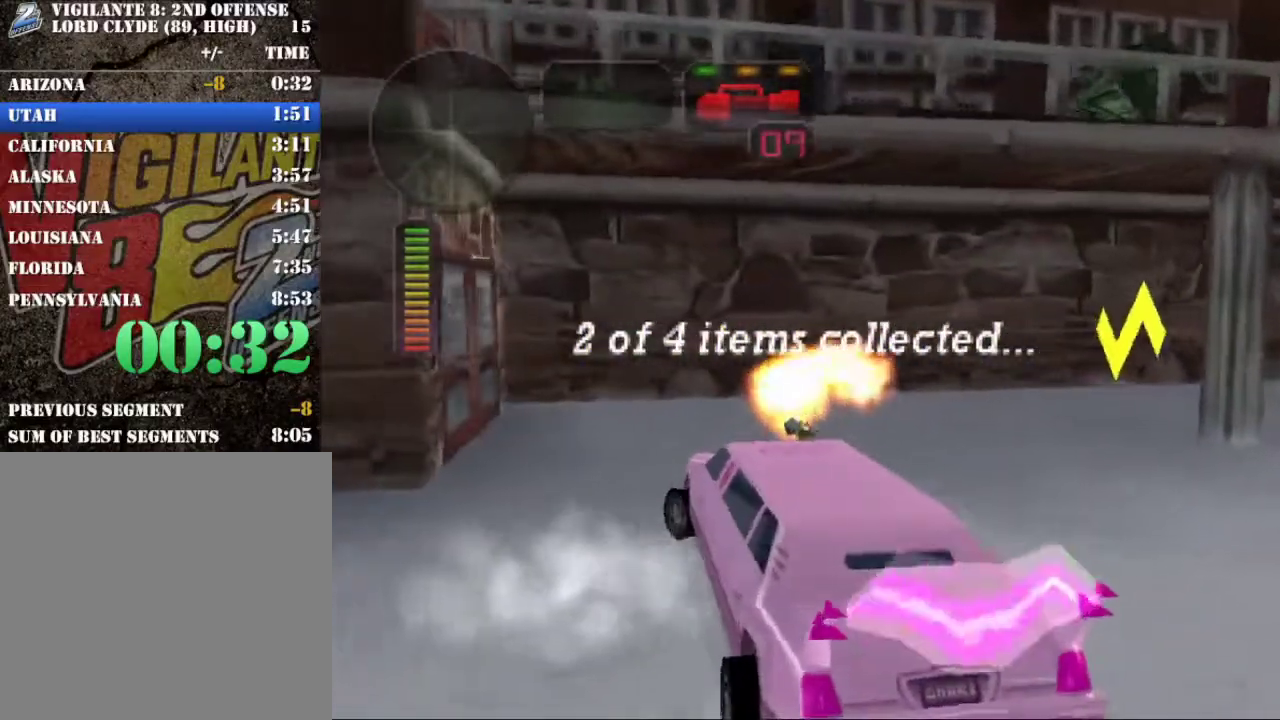
{"buttons": ["R2"], "left_stick": "right", "right_stick": "center", "events": [[200, "X", "up"], [216, "A", "up"], [233, "left_stick", "center"], [350, "left_stick", "right"]]}
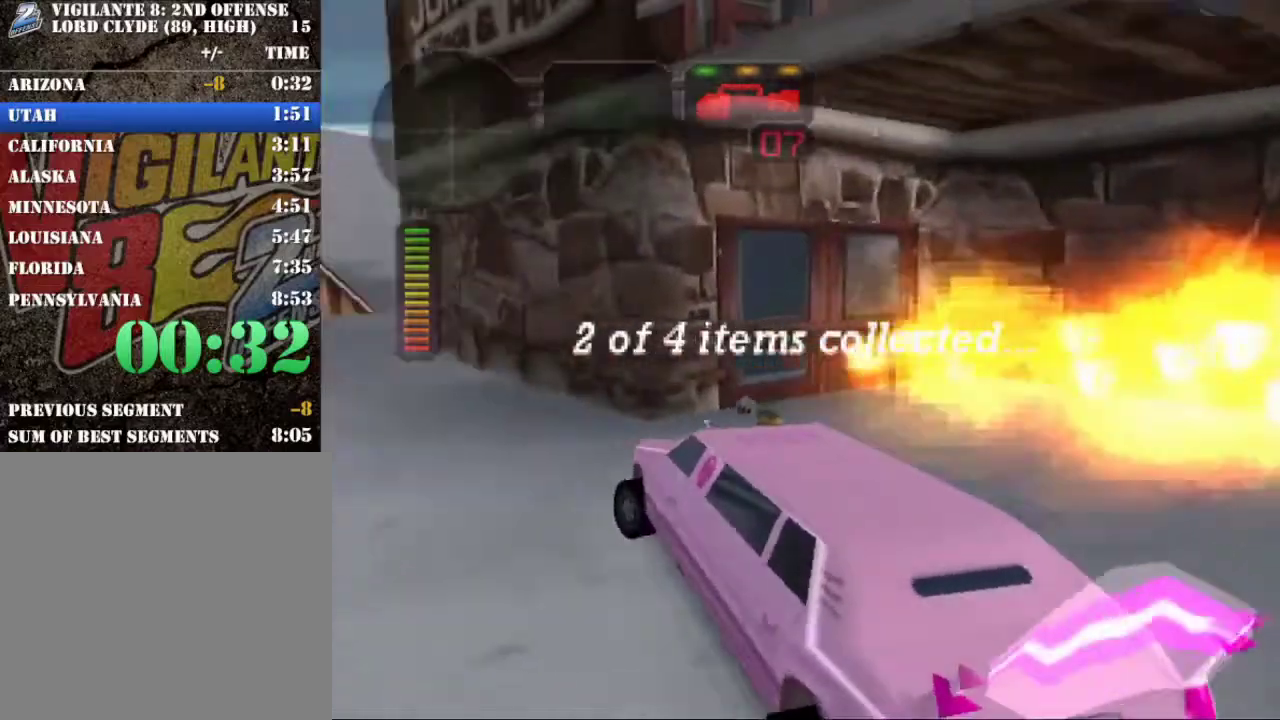
{"buttons": ["A", "R2"], "left_stick": "center", "right_stick": "center", "events": [[17, "X", "down"], [234, "X", "up"], [234, "left_stick", "center"], [484, "A", "down"]]}
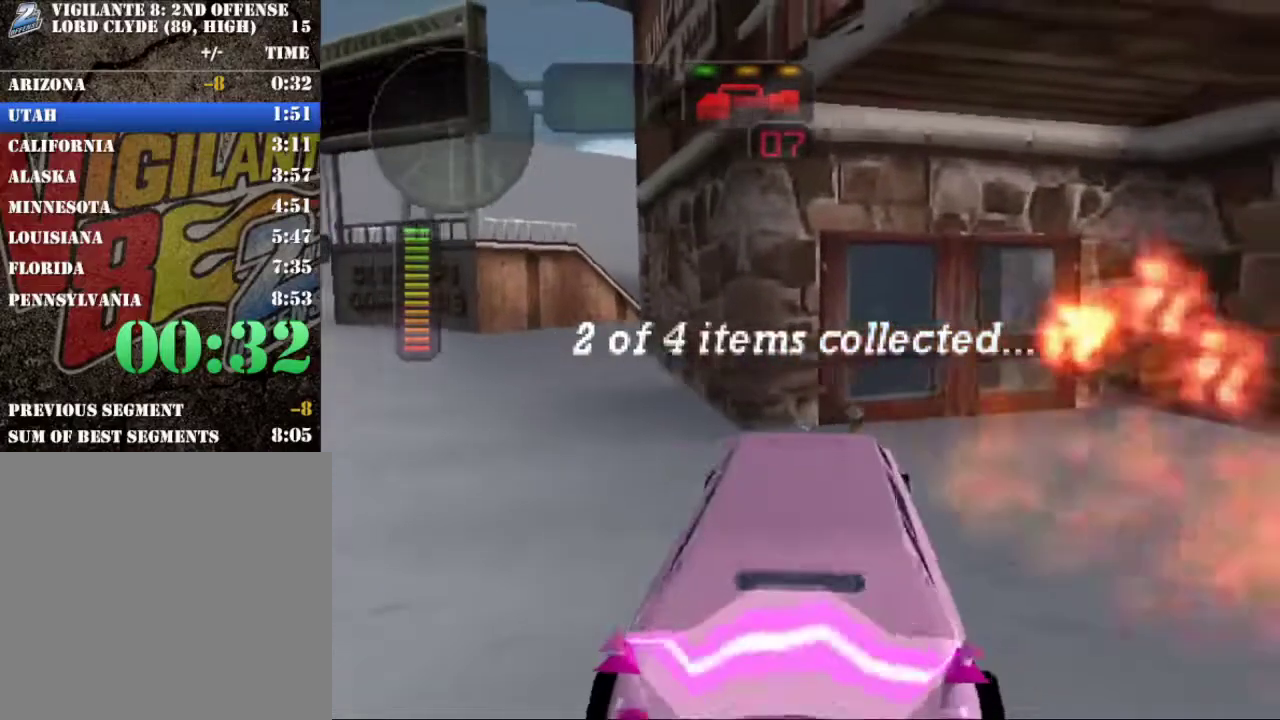
{"buttons": [], "left_stick": "center", "right_stick": "center", "events": [[467, "A", "up"], [500, "R2", "up"]]}
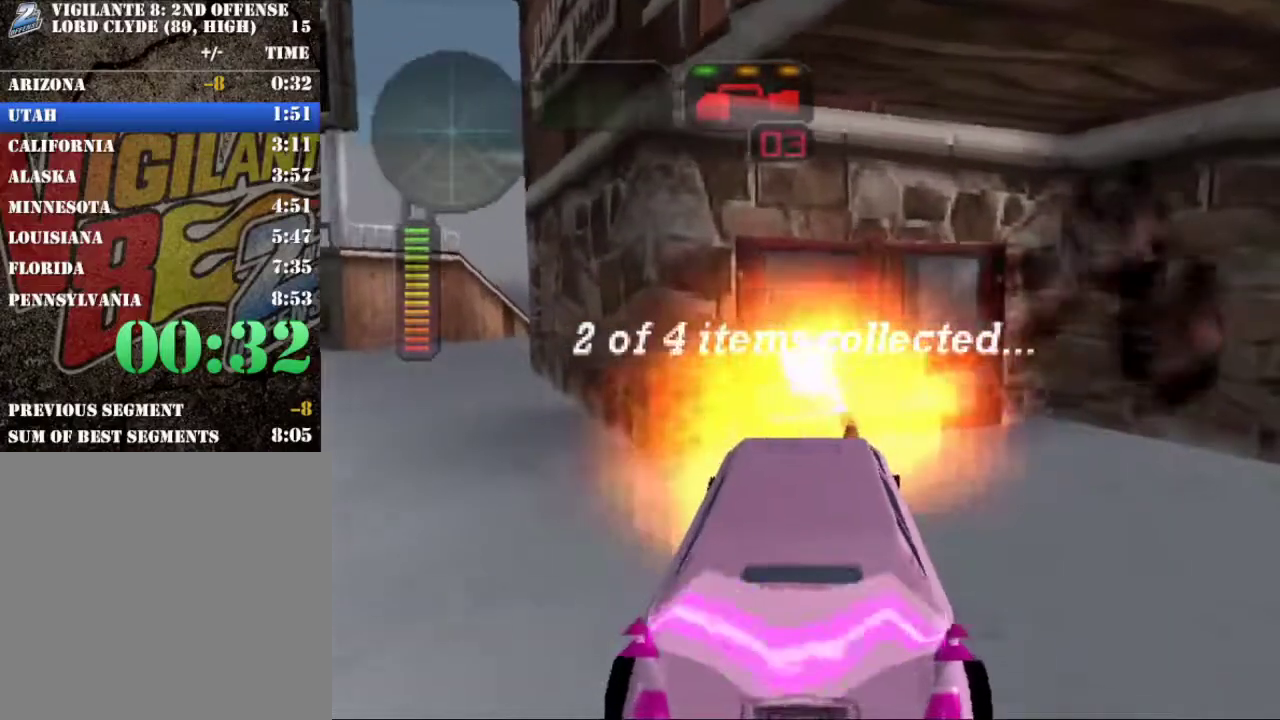
{"buttons": ["B", "R2"], "left_stick": "center", "right_stick": "center", "events": [[50, "R2", "down"], [184, "A", "down"], [334, "A", "up"], [400, "B", "down"]]}
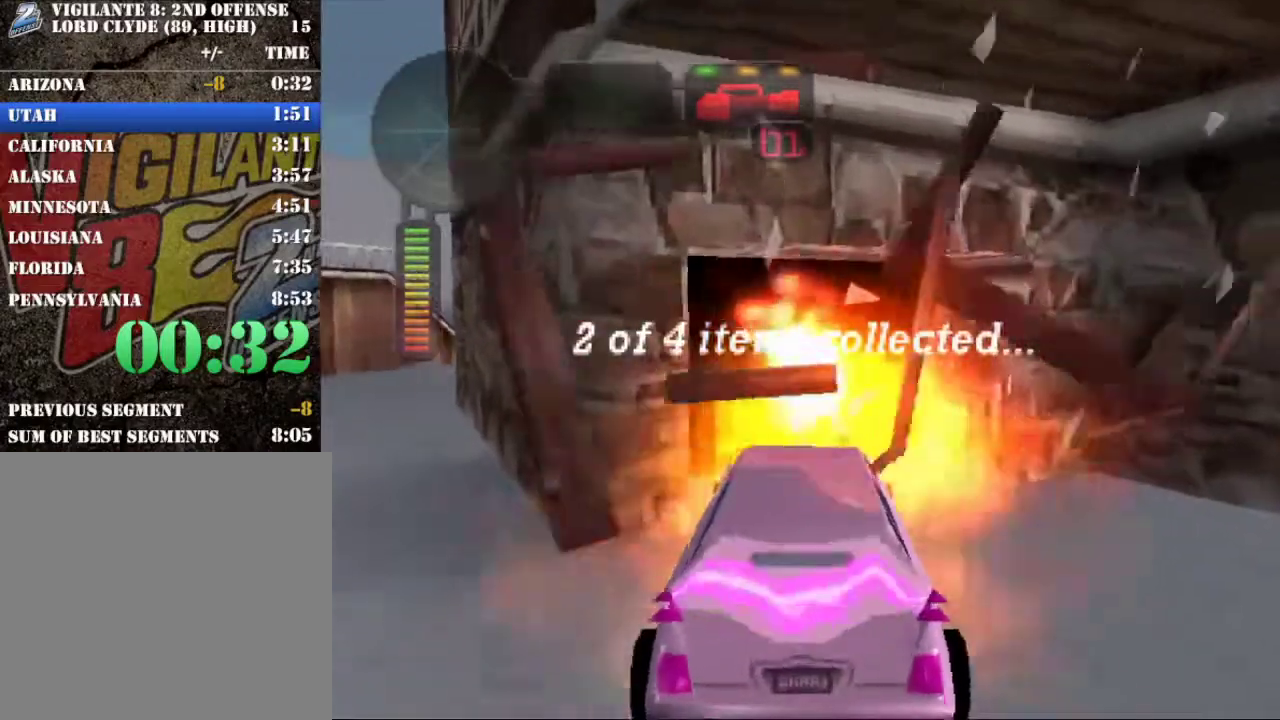
{"buttons": [], "left_stick": "center", "right_stick": "center", "events": [[50, "left_stick", "left"], [150, "B", "up"], [250, "left_stick", "center"], [350, "R2", "up"]]}